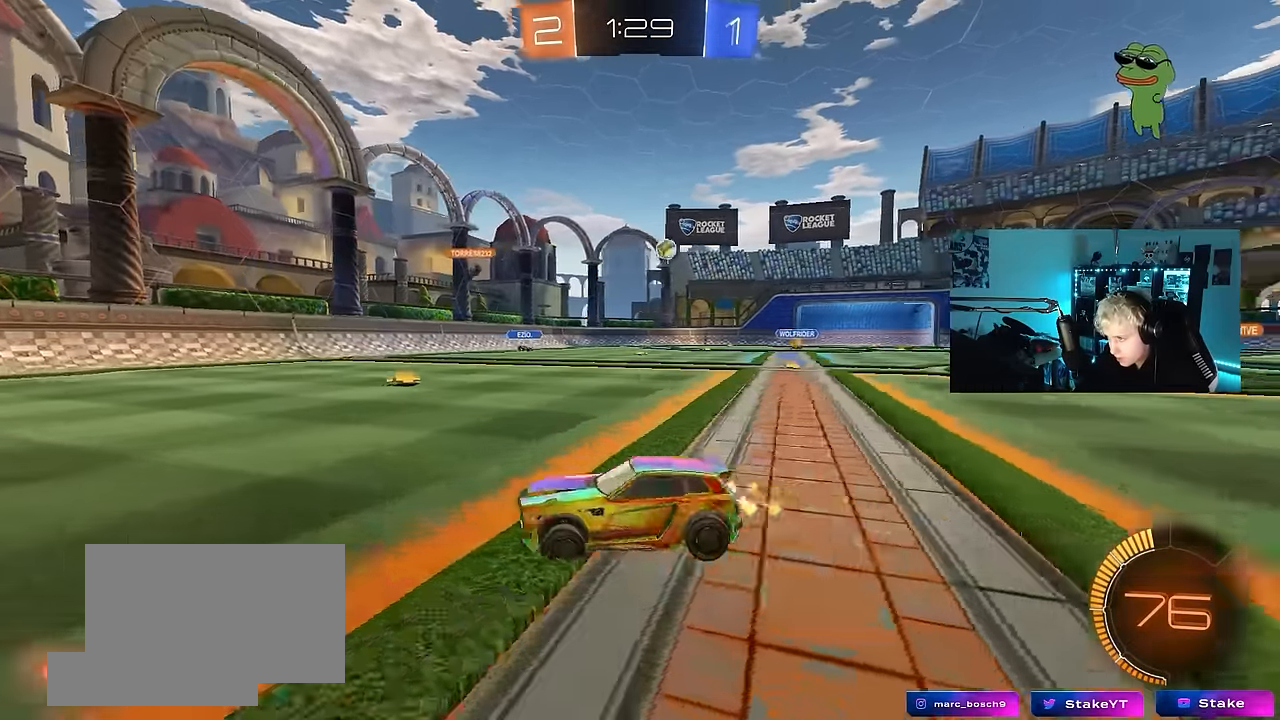
Gameplay with keyboard and mouse; each line is a JSON object with the keys and mouse buttons held at the frame after it. "events" lists presses ("down") and releases ("up") of "1", "2", "3", "4", "5", "a", "alt", "c", "caps_lock", "ctrl", "d", "e", "f", "g", "q", "r", "s", "shift", "space", "t", "tab", "v", "w", "x", "z", "mouse_left", "mouse_wheel" and "mouse_right" between this image and that frame as [ms after this image, input, new state], when the widget could be followed in between. "mouse_left", "mouse_wheel", "mouse_right" = the "left", "wheel", "right" buttons of the "mouse" list. No other keys are recorded. "wheel" means that the mouse wheel is clicked or scrolled. Mouse movement is not recorded.
{"keys": ["w"], "mouse": [], "events": [[266, "shift", "down"], [366, "shift", "up"], [500, "a", "up"]]}
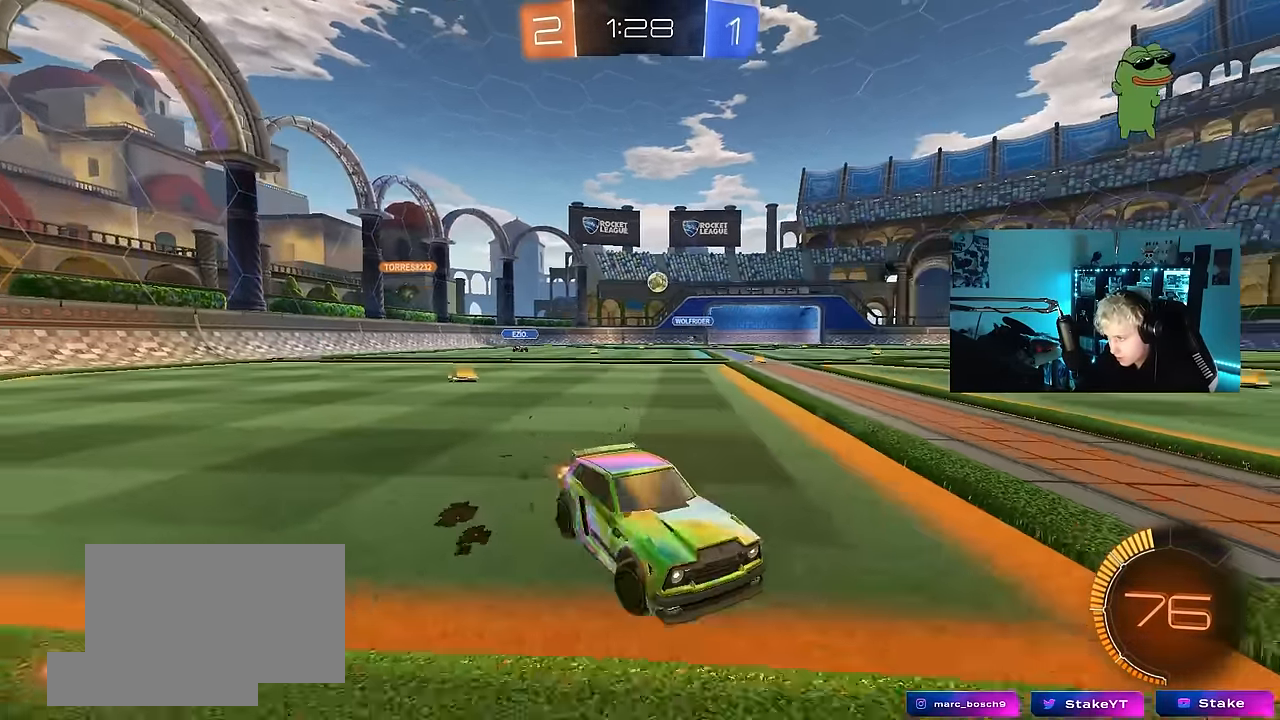
{"keys": ["a", "w"], "mouse": [], "events": [[100, "mouse_left", "down"], [283, "mouse_left", "up"], [466, "a", "down"]]}
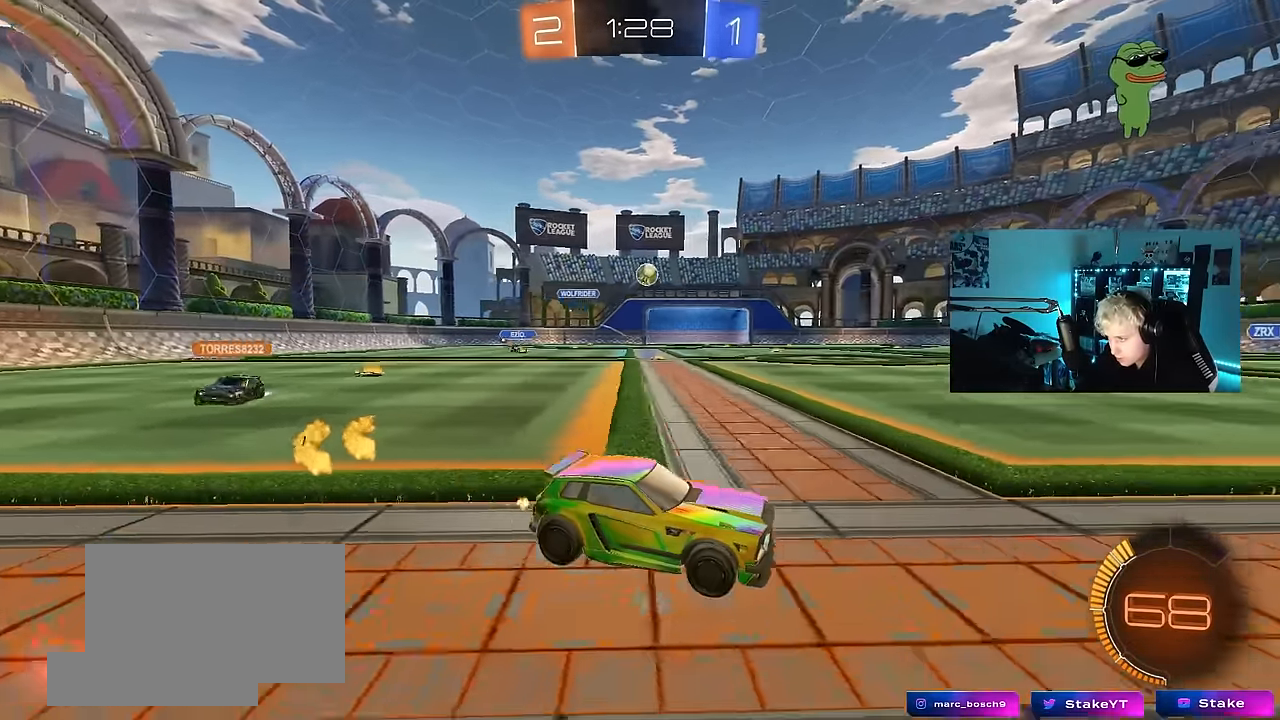
{"keys": [], "mouse": ["left", "right"], "events": [[250, "a", "up"], [250, "mouse_left", "down"], [250, "mouse_right", "down"], [250, "w", "up"], [300, "s", "down"], [350, "a", "down"], [450, "a", "up"], [450, "mouse_left", "up"], [450, "mouse_right", "up"], [450, "s", "up"], [484, "mouse_left", "down"], [484, "mouse_right", "down"]]}
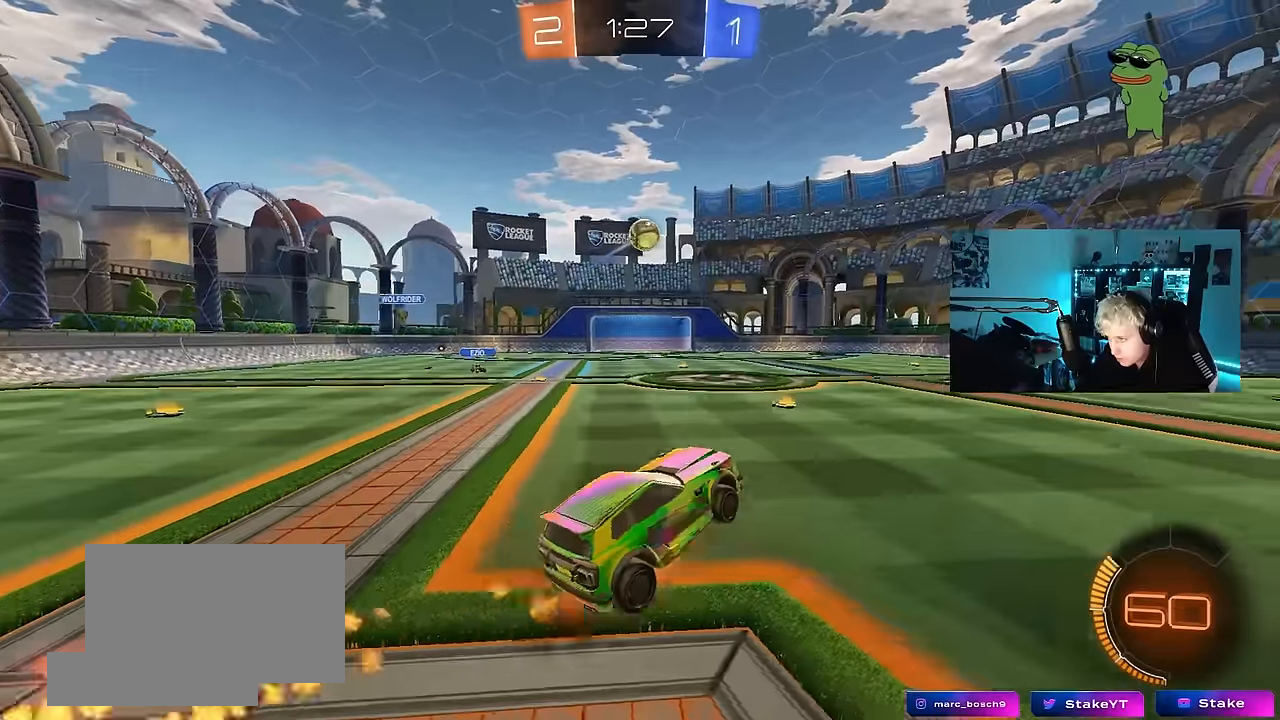
{"keys": ["a", "w"], "mouse": [], "events": [[34, "d", "down"], [34, "s", "down"], [134, "shift", "down"], [217, "mouse_right", "up"], [217, "s", "up"], [217, "shift", "up"], [367, "w", "down"], [450, "a", "down"], [450, "d", "up"], [500, "mouse_left", "up"]]}
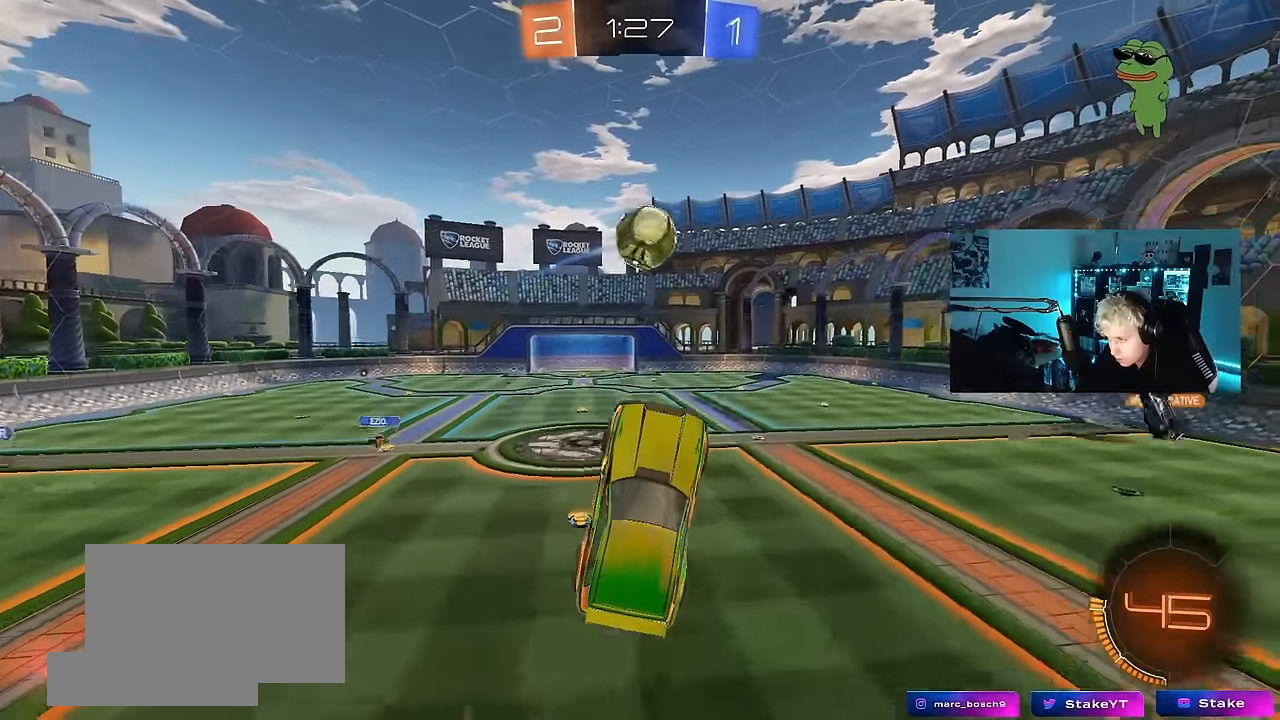
{"keys": ["a", "shift", "w"], "mouse": [], "events": [[100, "a", "up"], [100, "mouse_left", "down"], [150, "d", "down"], [150, "w", "up"], [184, "w", "down"], [234, "w", "up"], [284, "a", "down"], [284, "d", "up"], [334, "shift", "down"], [334, "w", "down"], [384, "mouse_left", "up"]]}
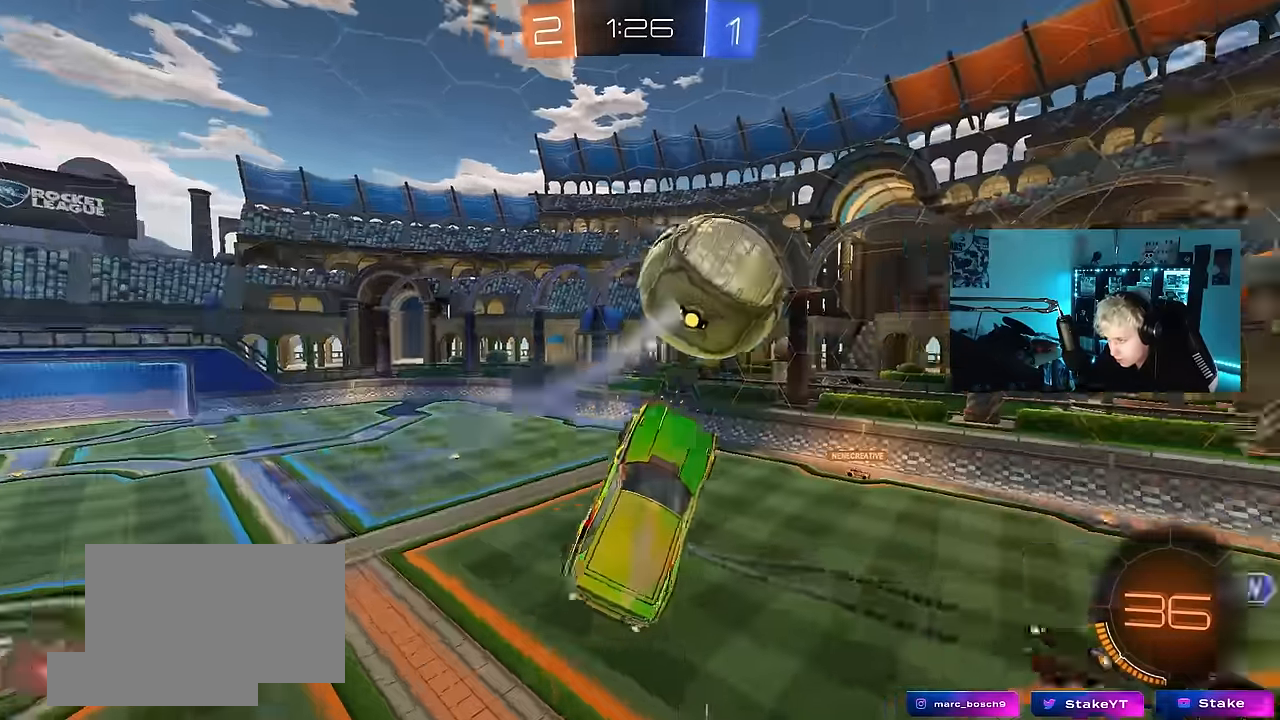
{"keys": ["a", "shift", "w"], "mouse": ["left"], "events": [[67, "w", "up"], [150, "s", "down"], [217, "shift", "up"], [250, "d", "down"], [300, "d", "up"], [300, "mouse_left", "down"], [300, "shift", "down"], [350, "s", "up"], [484, "w", "down"]]}
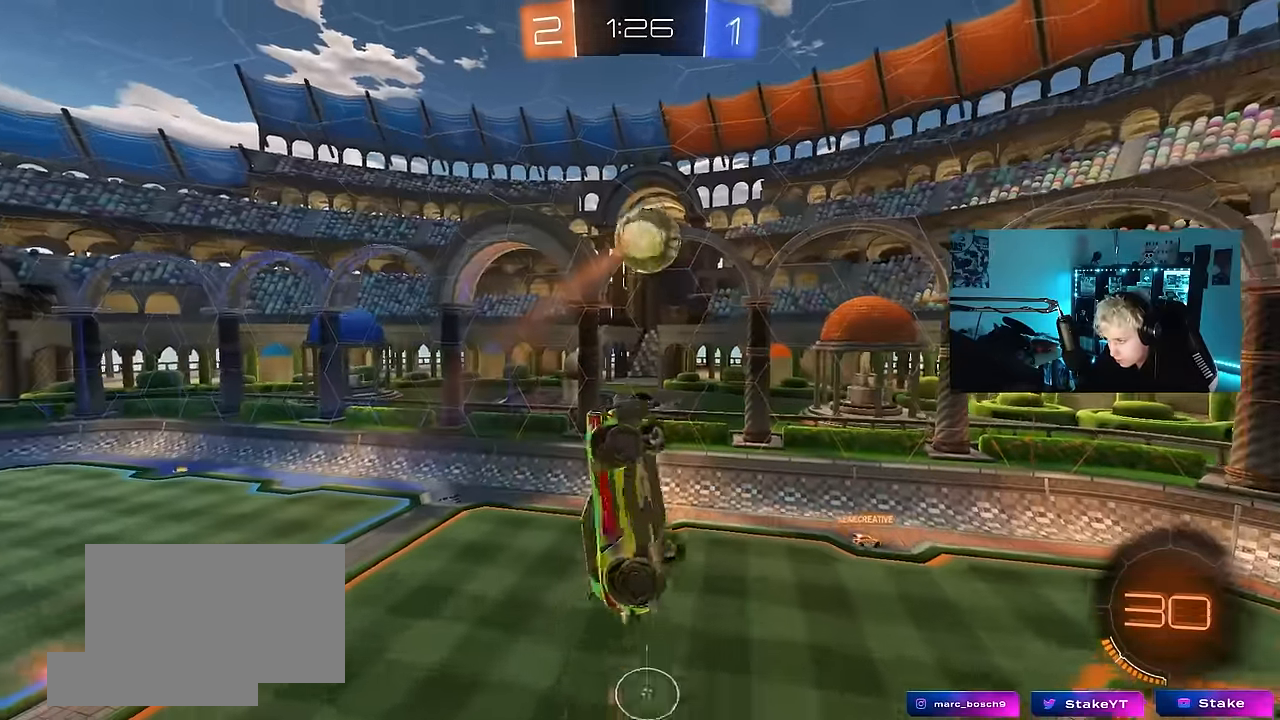
{"keys": ["a", "shift"], "mouse": ["left"], "events": [[217, "mouse_left", "up"], [417, "mouse_left", "down"], [500, "w", "up"]]}
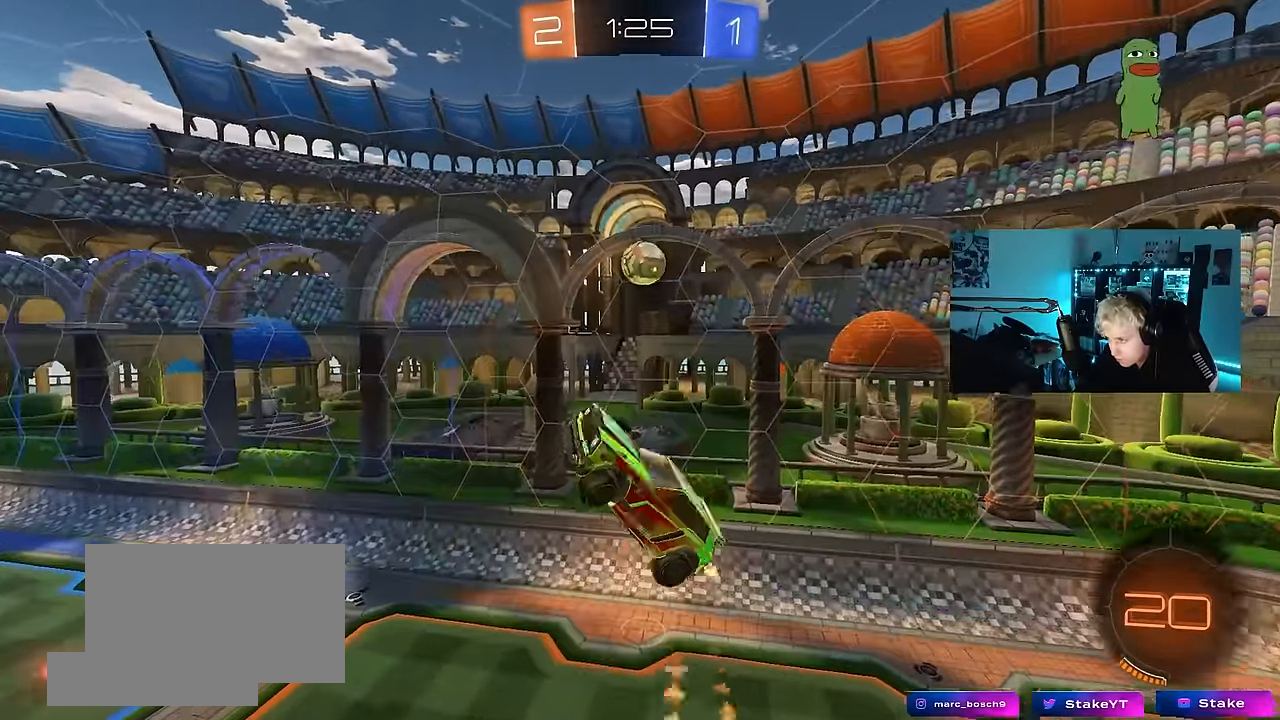
{"keys": ["d"], "mouse": ["left"], "events": [[234, "s", "down"], [284, "mouse_left", "up"], [284, "shift", "up"], [334, "mouse_left", "down"], [384, "a", "up"], [384, "d", "down"], [384, "s", "up"]]}
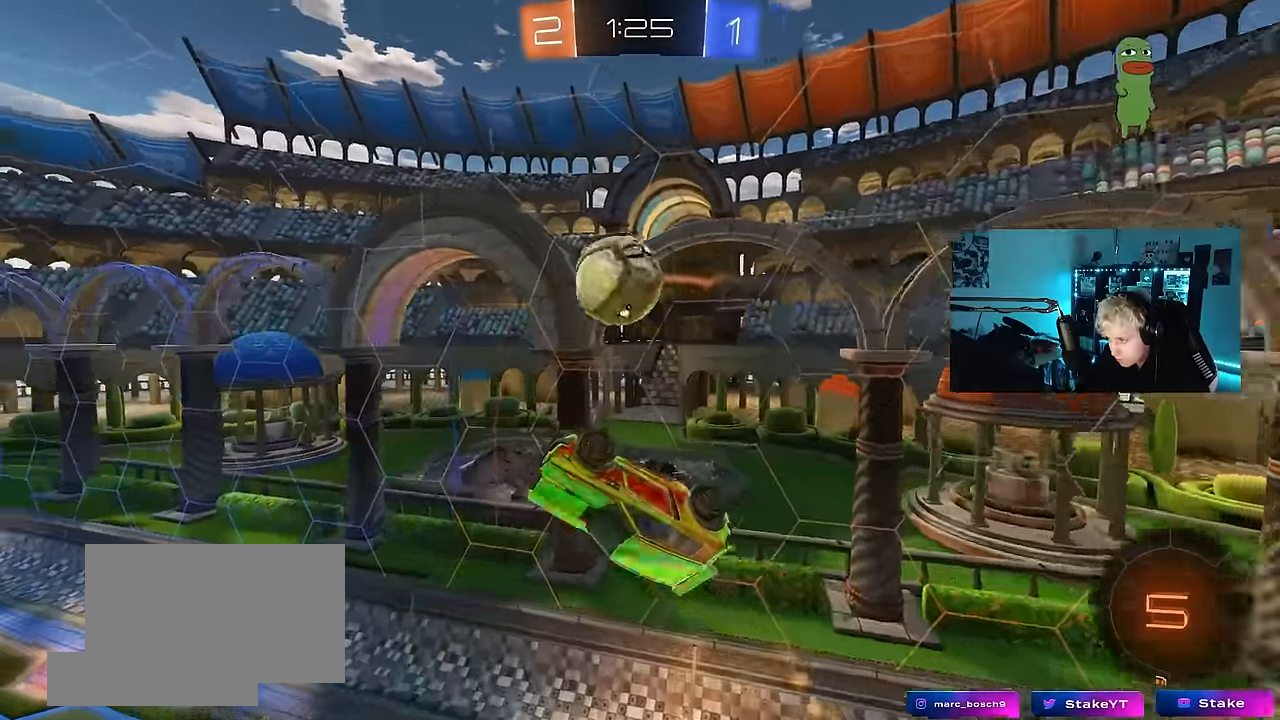
{"keys": ["d", "shift", "w"], "mouse": [], "events": [[17, "d", "up"], [17, "w", "down"], [67, "a", "down"], [167, "w", "up"], [250, "w", "down"], [334, "mouse_left", "up"], [400, "a", "up"], [400, "d", "down"], [434, "shift", "down"]]}
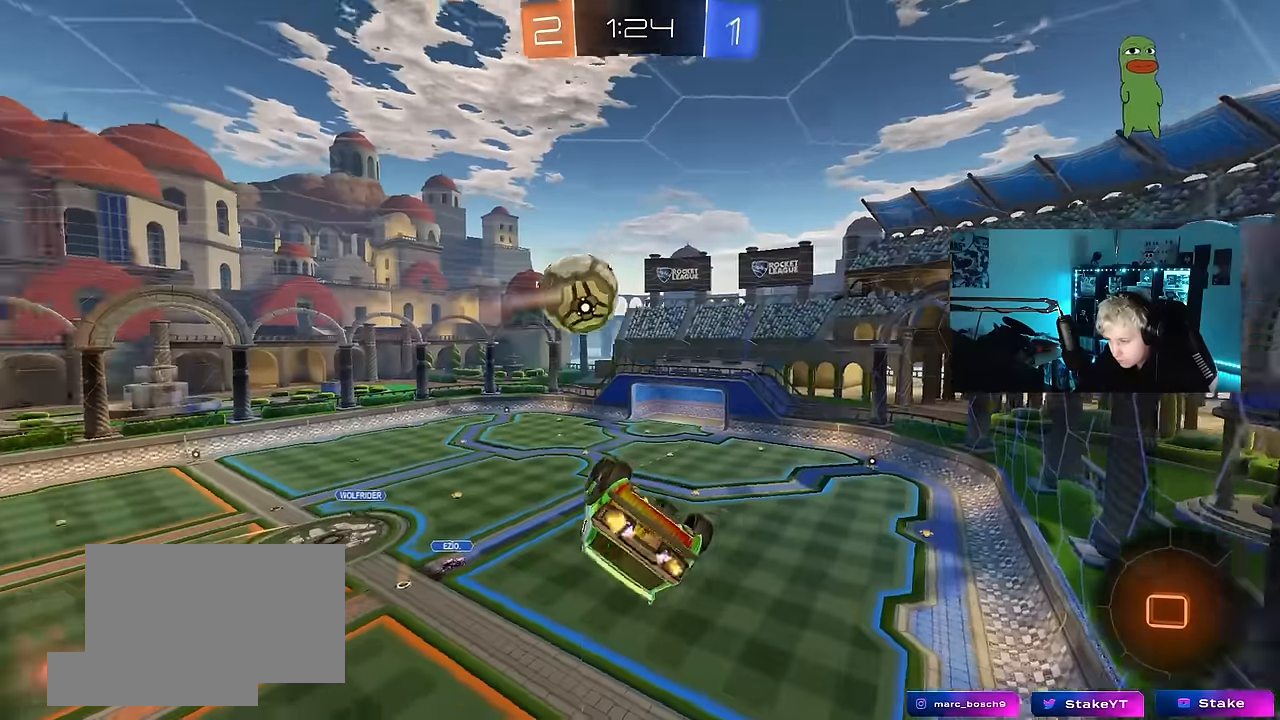
{"keys": ["a"], "mouse": [], "events": [[167, "a", "down"], [167, "d", "up"], [267, "shift", "up"], [317, "a", "up"], [317, "w", "up"], [450, "a", "down"]]}
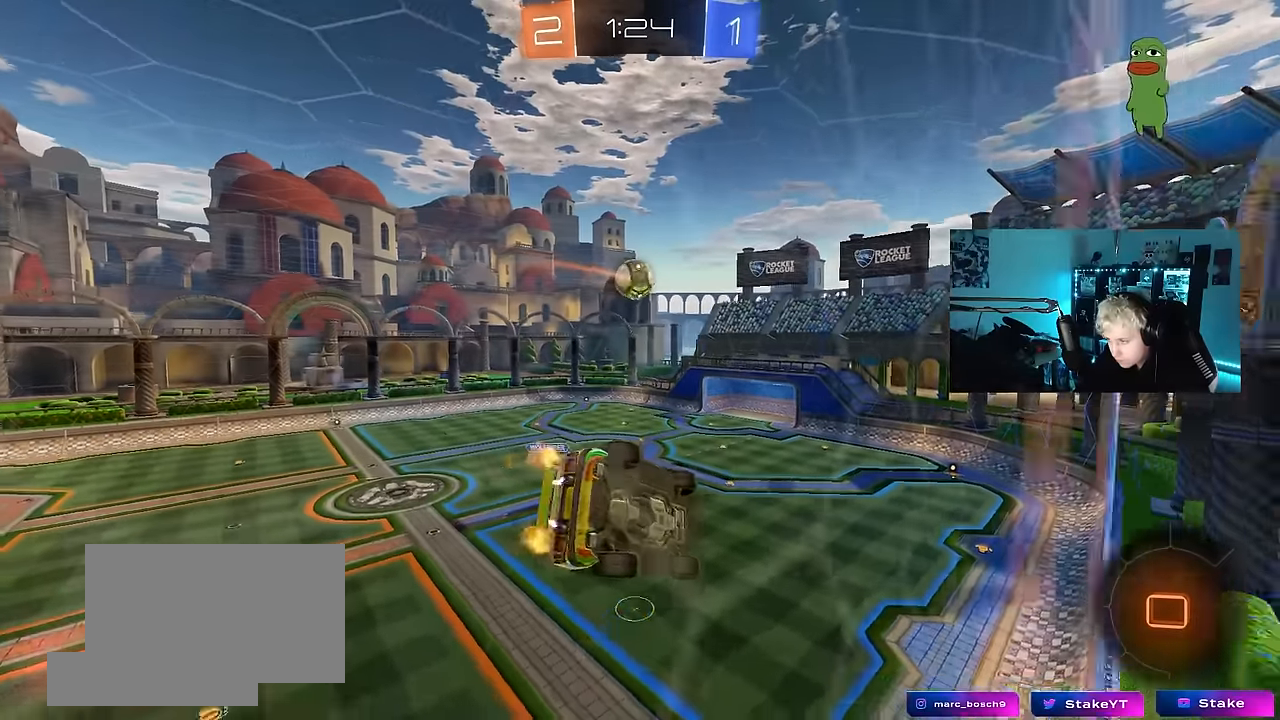
{"keys": ["d", "s"], "mouse": ["right"], "events": [[50, "w", "down"], [384, "a", "up"], [384, "mouse_right", "down"], [417, "d", "down"], [417, "w", "up"], [467, "s", "down"]]}
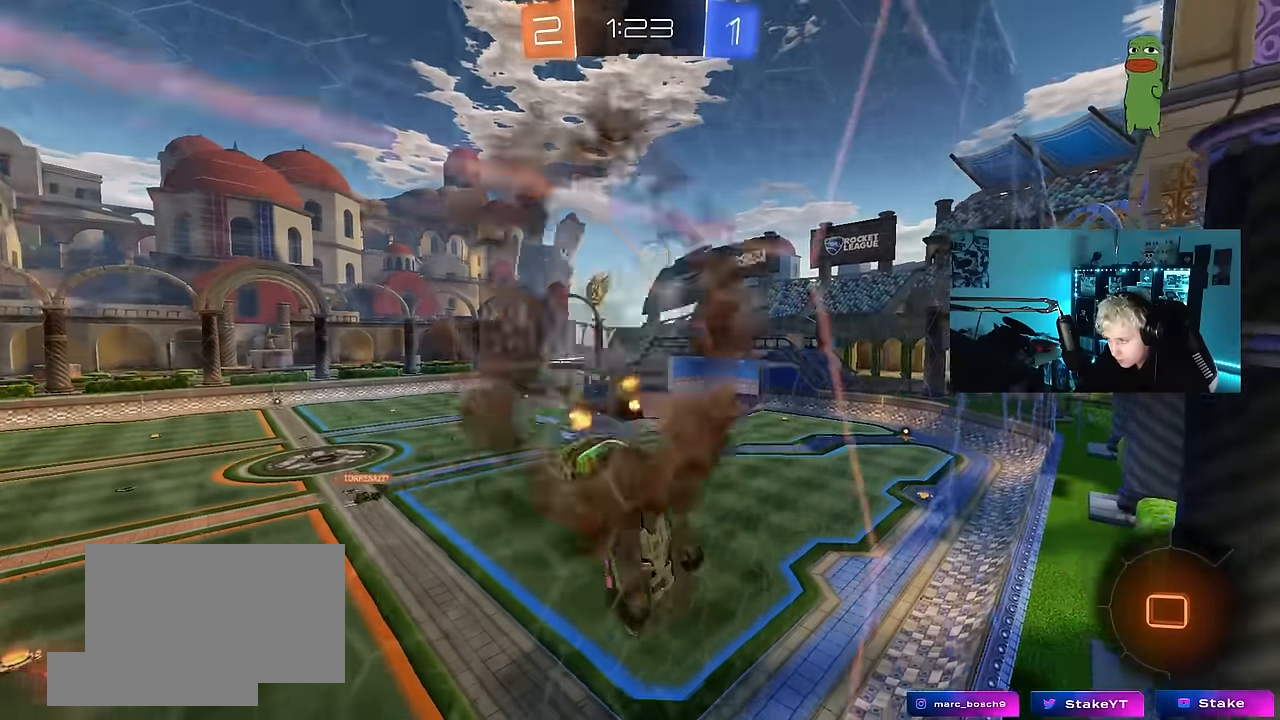
{"keys": ["d", "w"], "mouse": [], "events": [[17, "shift", "down"], [117, "shift", "up"], [200, "mouse_right", "up"], [350, "s", "up"], [484, "w", "down"]]}
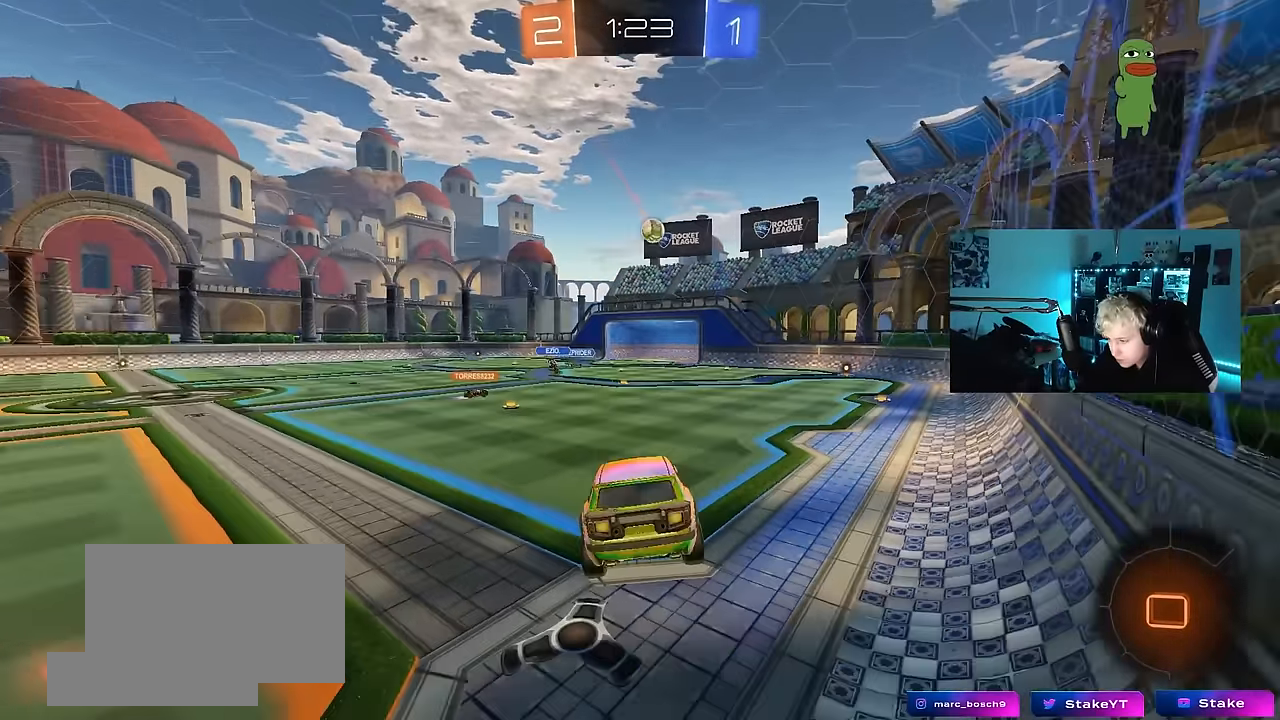
{"keys": ["w"], "mouse": [], "events": [[34, "d", "up"], [84, "w", "up"], [134, "mouse_right", "down"], [134, "s", "down"], [217, "mouse_right", "up"], [400, "s", "up"], [500, "w", "down"]]}
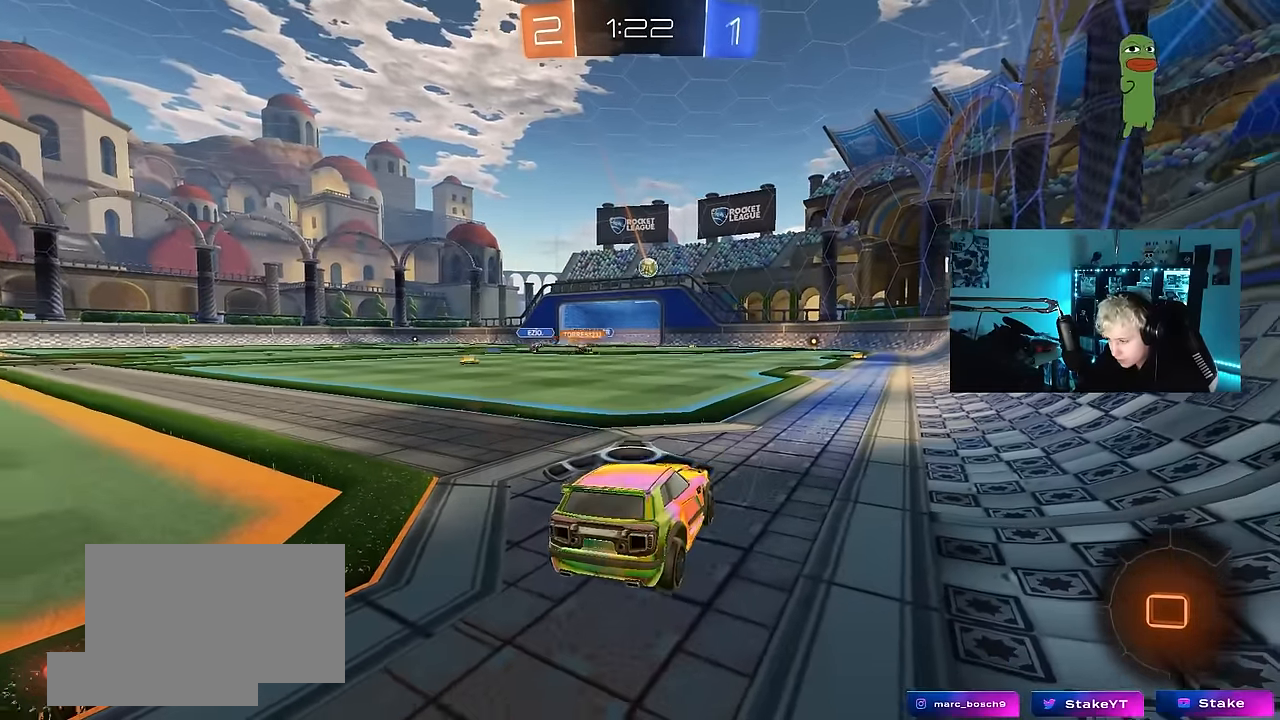
{"keys": [], "mouse": [], "events": [[234, "w", "up"], [334, "mouse_right", "down"], [467, "mouse_right", "up"]]}
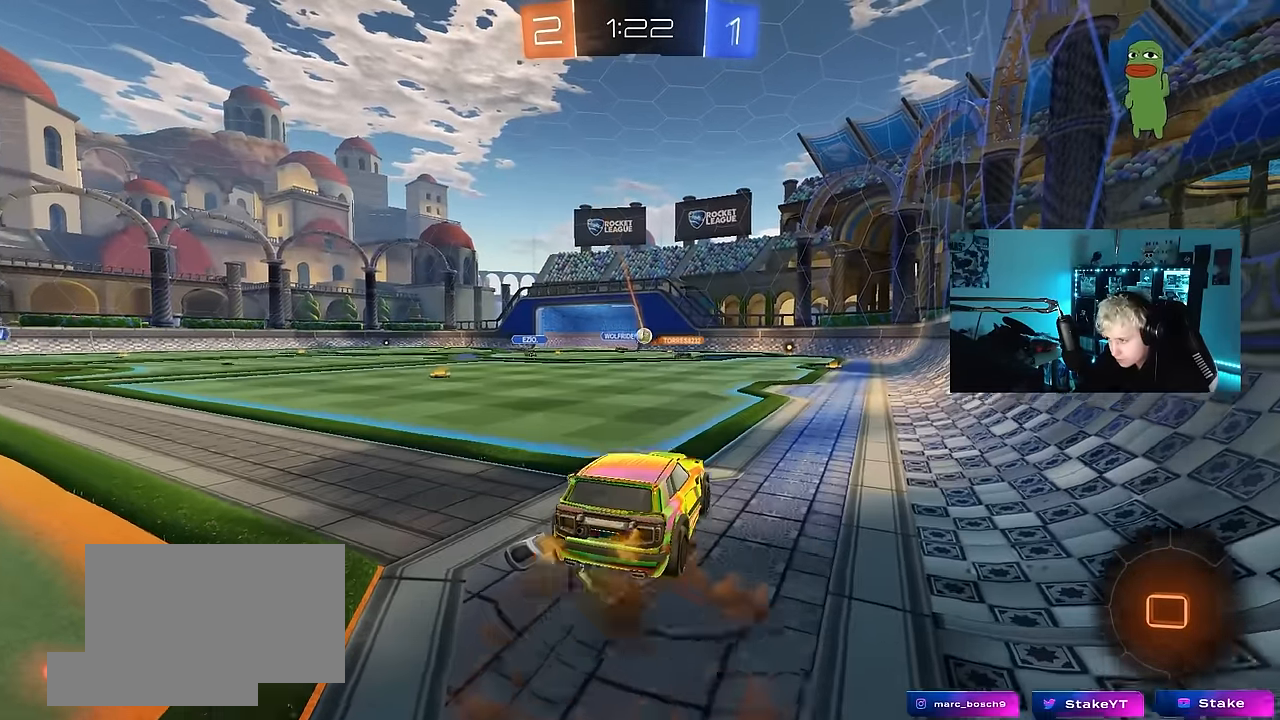
{"keys": [], "mouse": [], "events": [[67, "d", "down"], [117, "d", "up"]]}
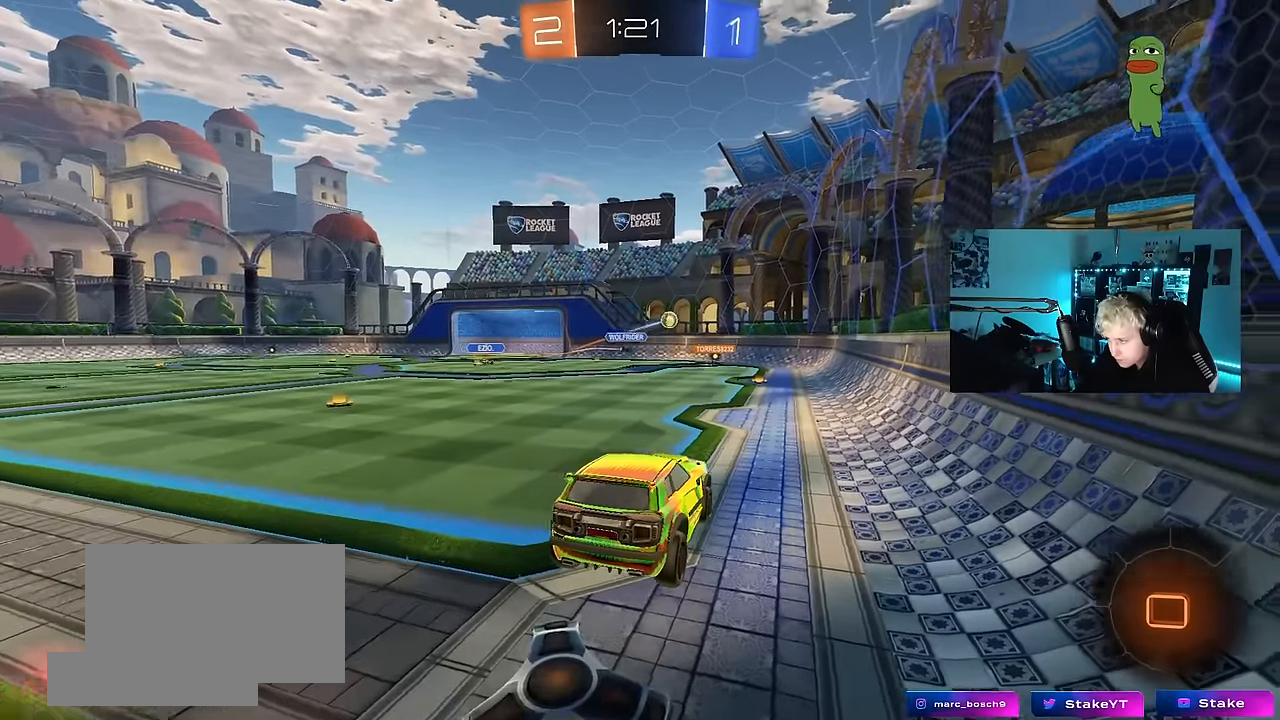
{"keys": ["d"], "mouse": [], "events": [[500, "d", "down"]]}
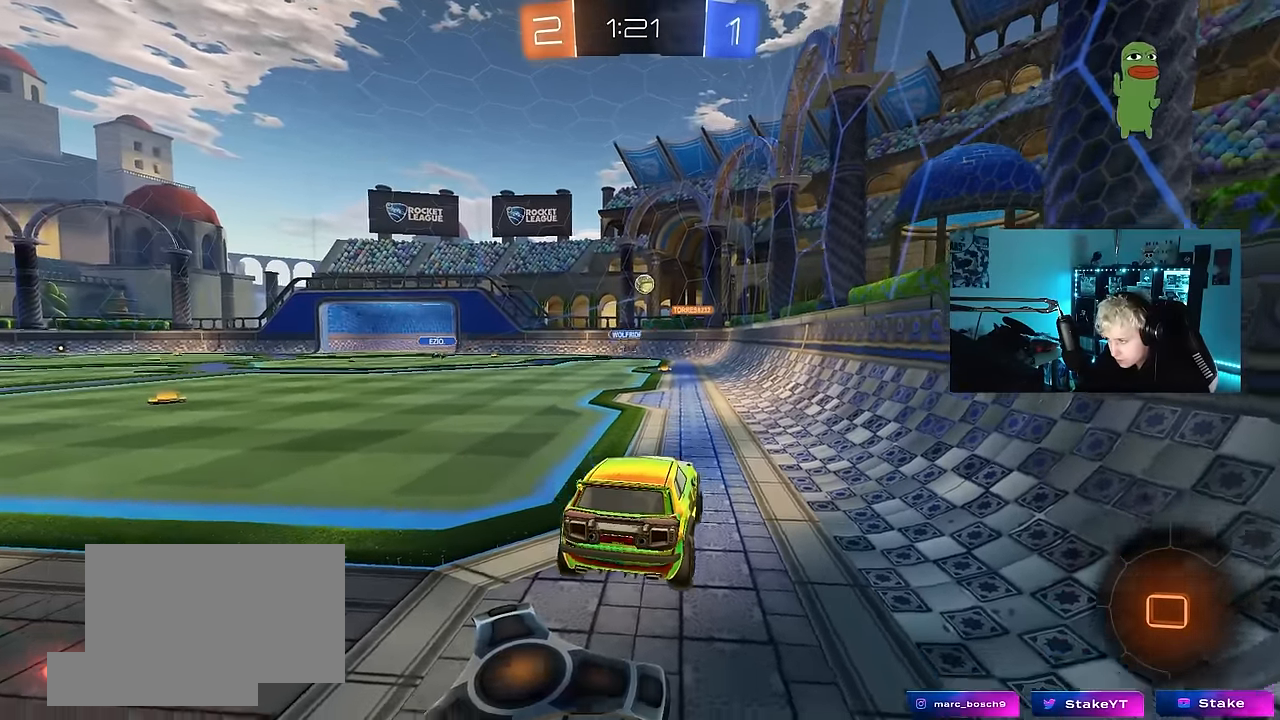
{"keys": [], "mouse": [], "events": [[50, "d", "up"], [150, "a", "down"], [150, "s", "down"], [184, "a", "up"], [234, "d", "down"], [467, "d", "up"], [467, "s", "up"]]}
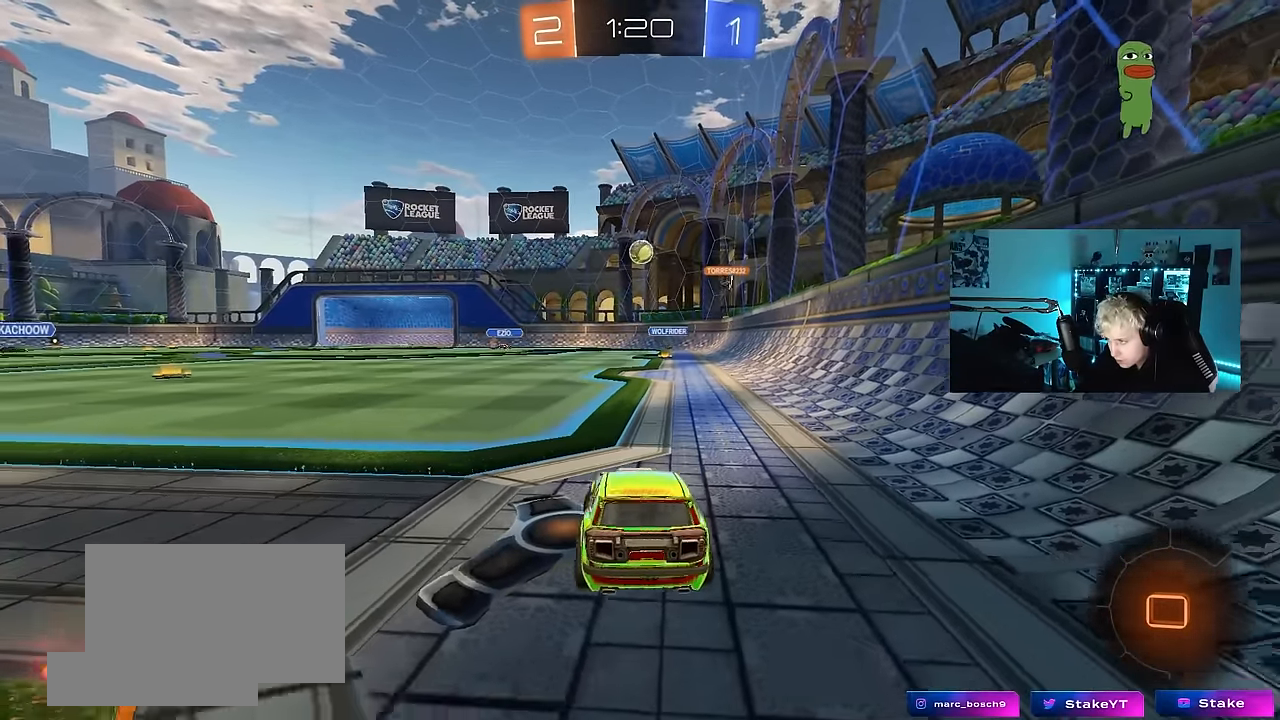
{"keys": ["w"], "mouse": [], "events": [[117, "w", "down"], [167, "a", "down"], [434, "a", "up"]]}
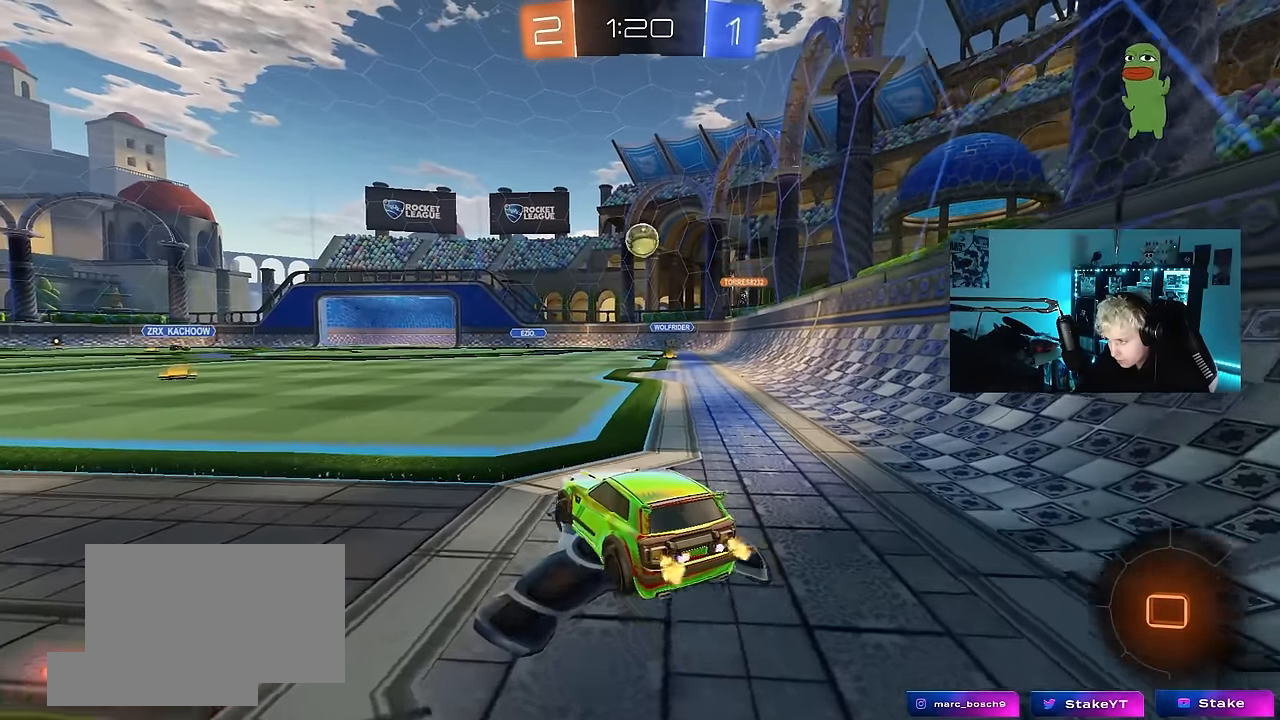
{"keys": [], "mouse": [], "events": [[84, "d", "down"], [267, "d", "up"], [267, "w", "up"]]}
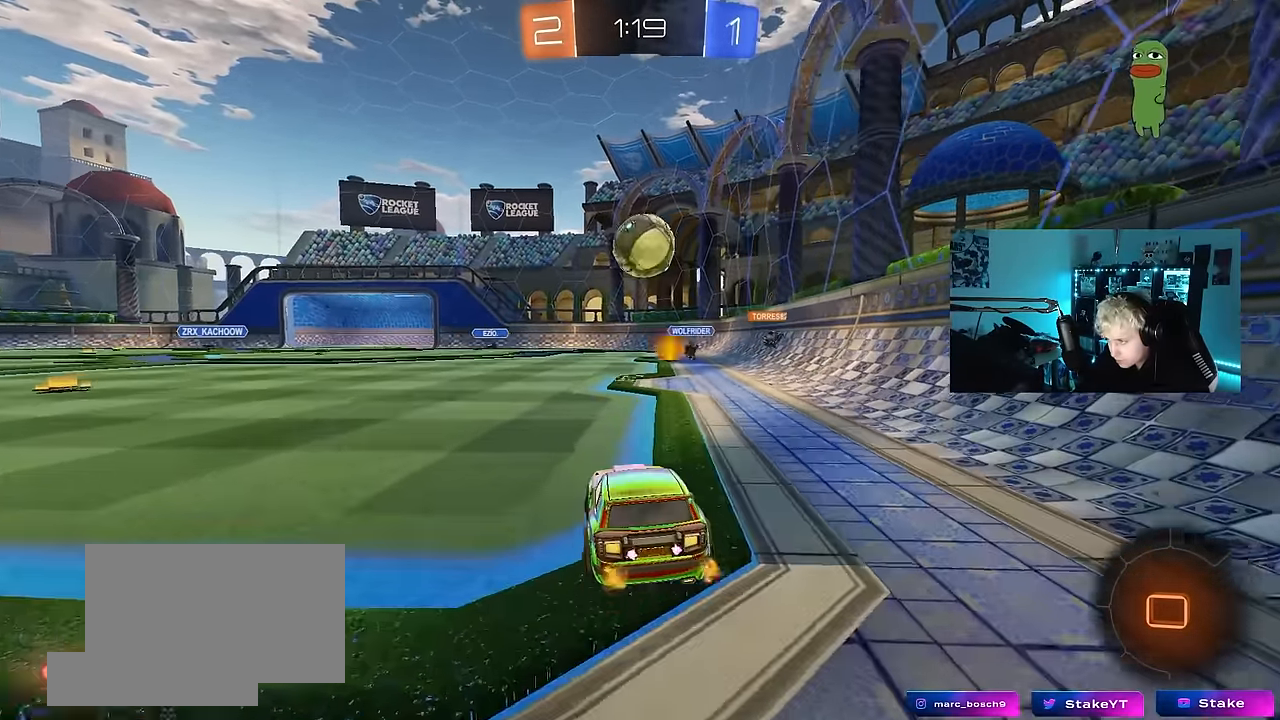
{"keys": ["d", "s", "shift", "w"], "mouse": ["right"], "events": [[50, "w", "down"], [184, "d", "down"], [284, "mouse_right", "down"], [334, "shift", "down"], [384, "mouse_right", "up"], [417, "mouse_right", "down"], [484, "s", "down"]]}
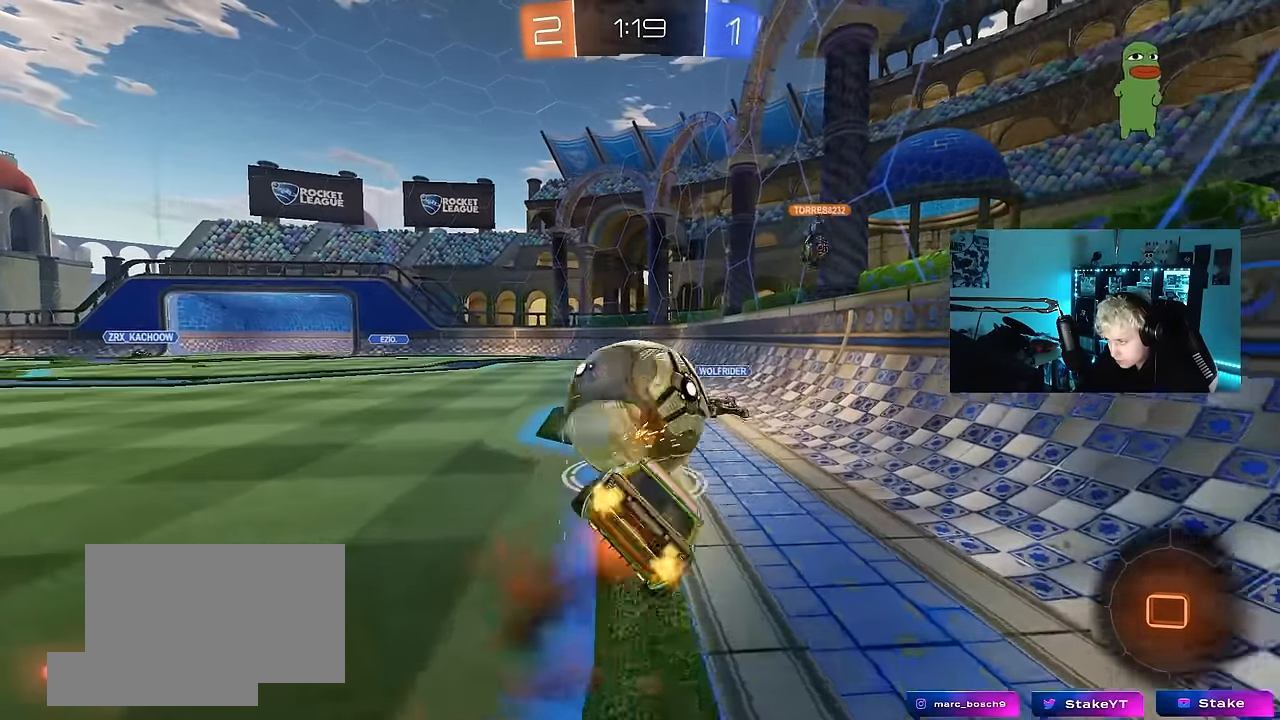
{"keys": ["d", "s", "shift"], "mouse": [], "events": [[17, "w", "up"], [117, "mouse_right", "up"], [250, "s", "up"], [400, "s", "down"]]}
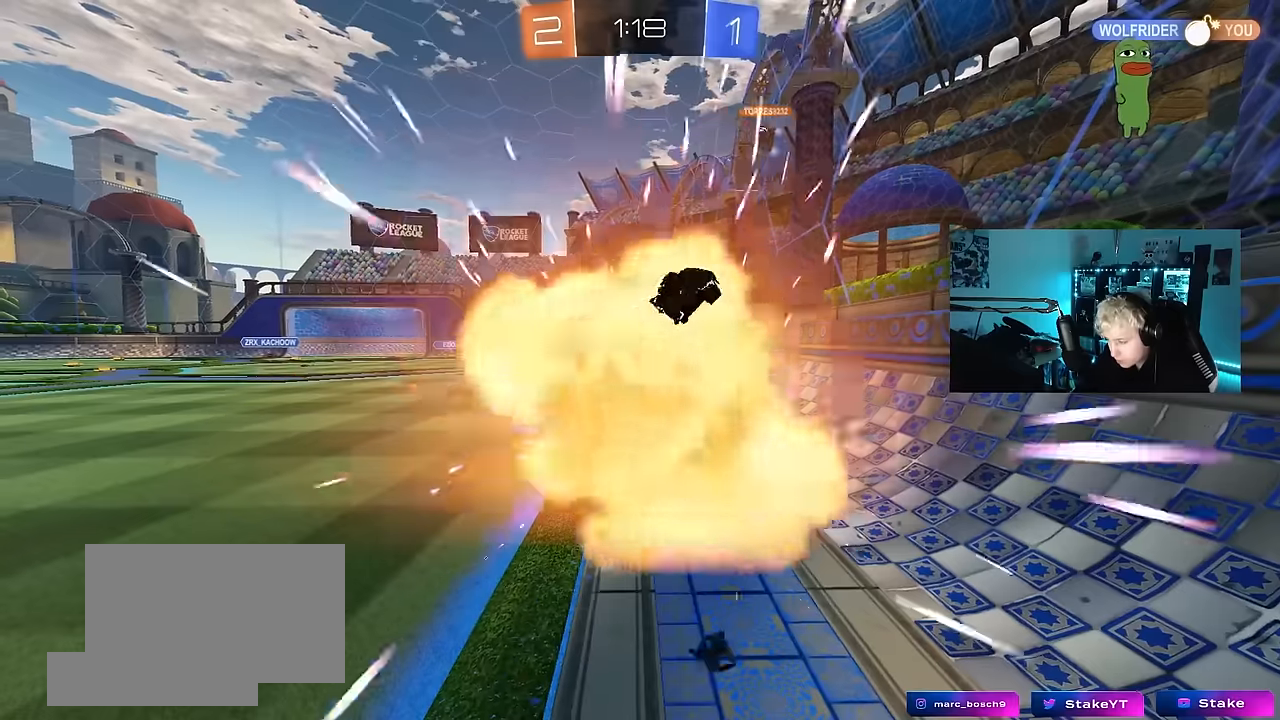
{"keys": ["tab"], "mouse": [], "events": [[33, "s", "up"], [183, "d", "up"], [183, "shift", "up"], [216, "a", "down"], [316, "a", "up"], [500, "tab", "down"]]}
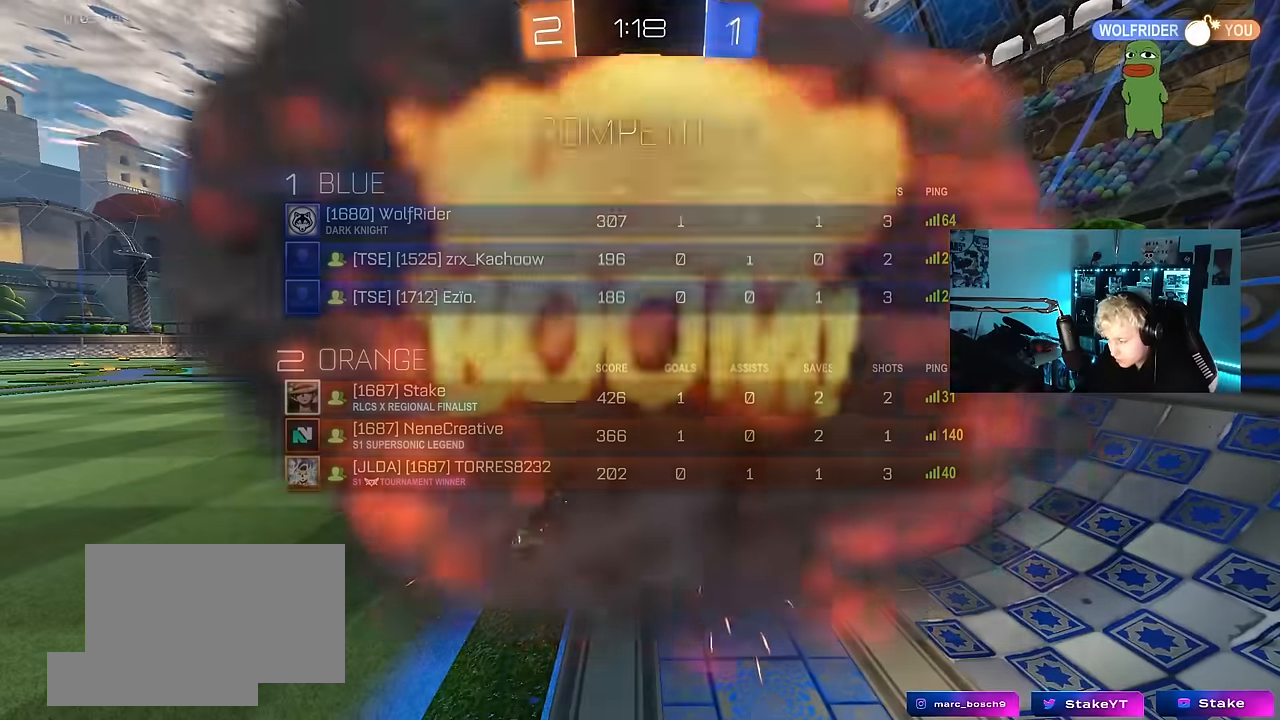
{"keys": ["tab"], "mouse": [], "events": []}
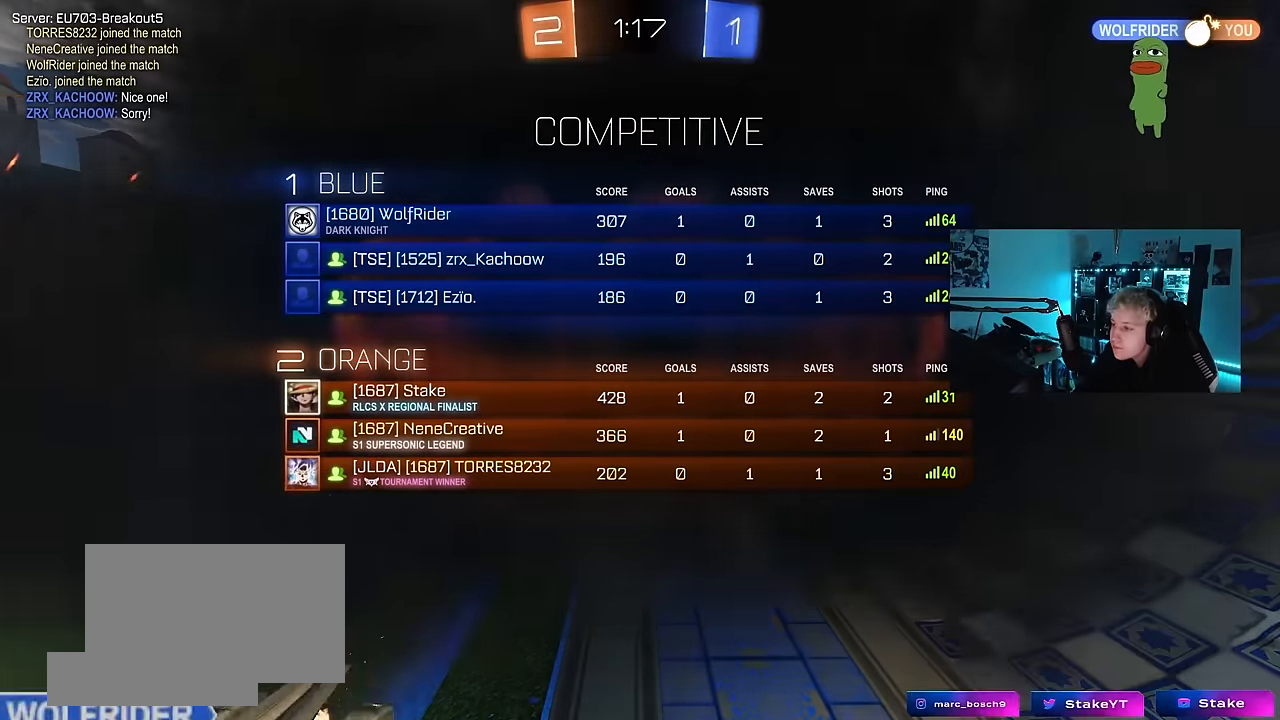
{"keys": [], "mouse": [], "events": [[200, "tab", "up"]]}
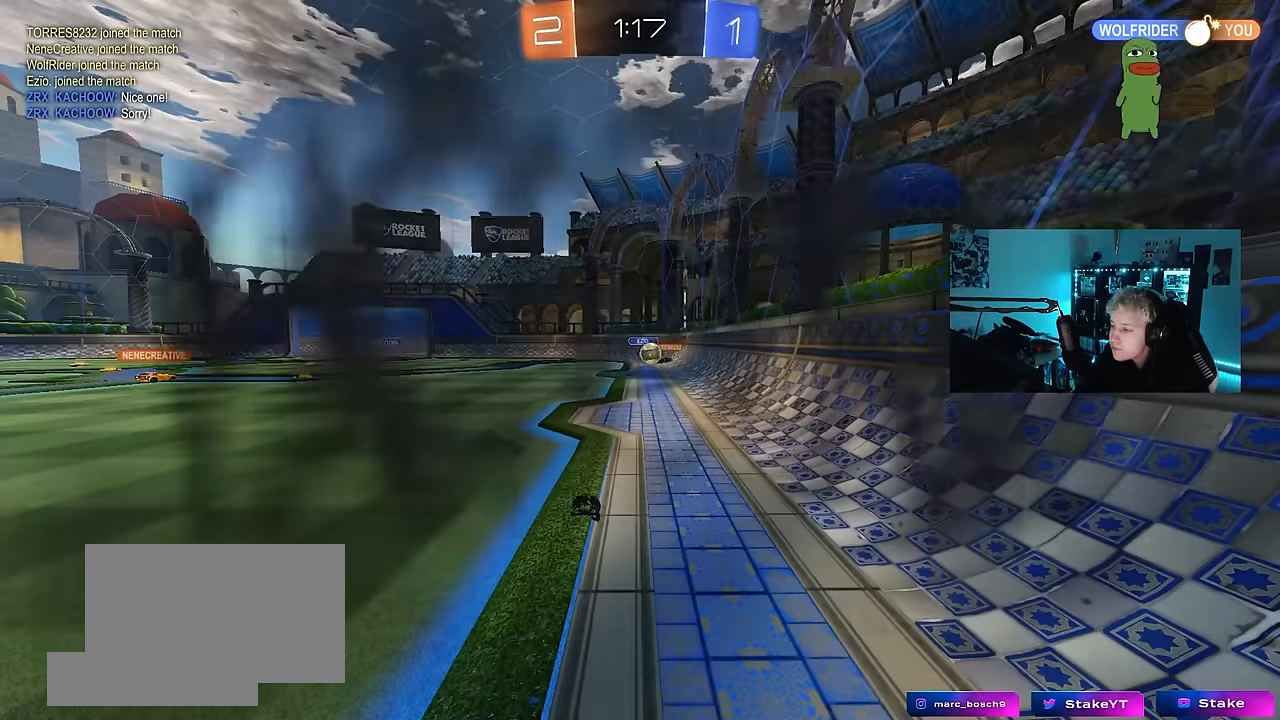
{"keys": [], "mouse": [], "events": []}
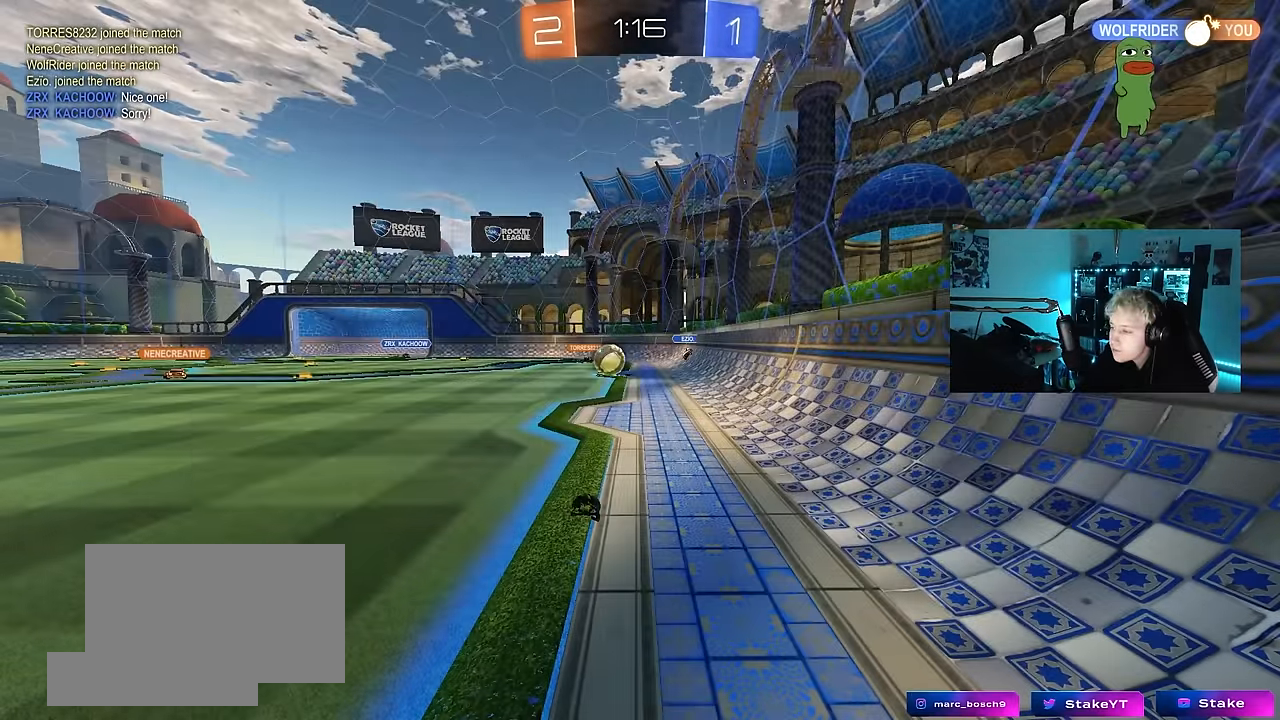
{"keys": [], "mouse": [], "events": []}
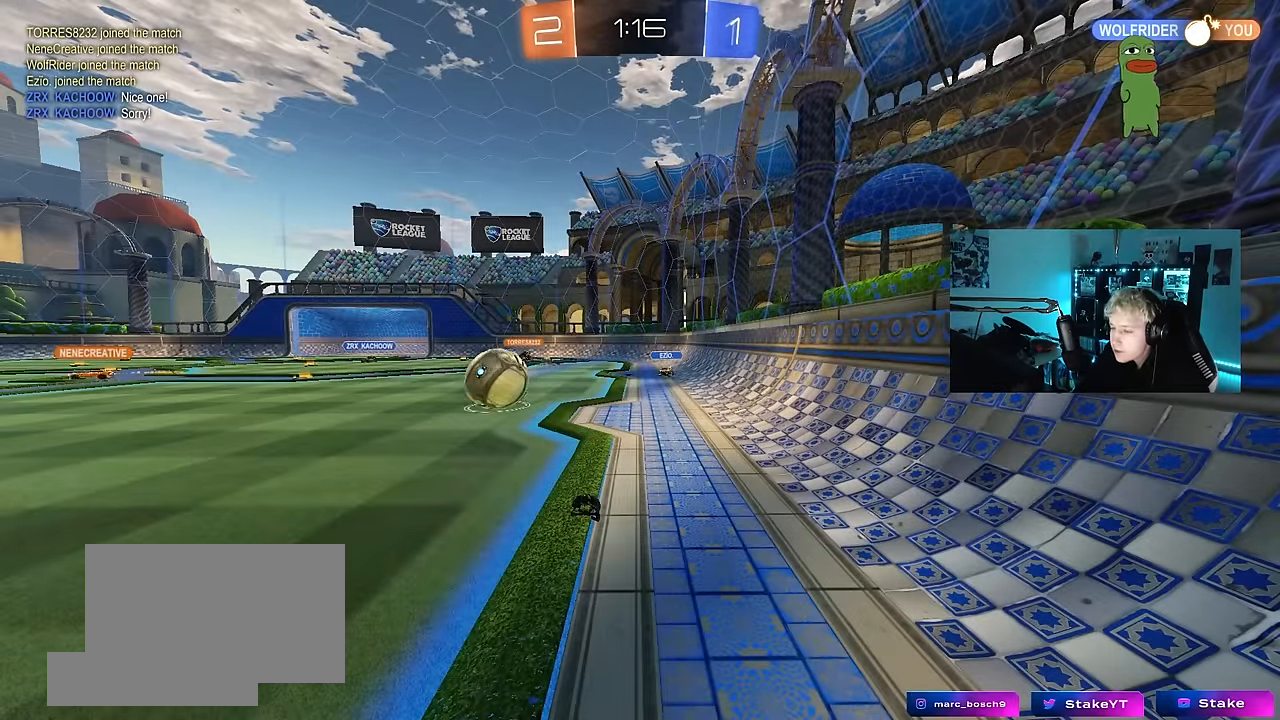
{"keys": ["w"], "mouse": [], "events": [[200, "w", "down"]]}
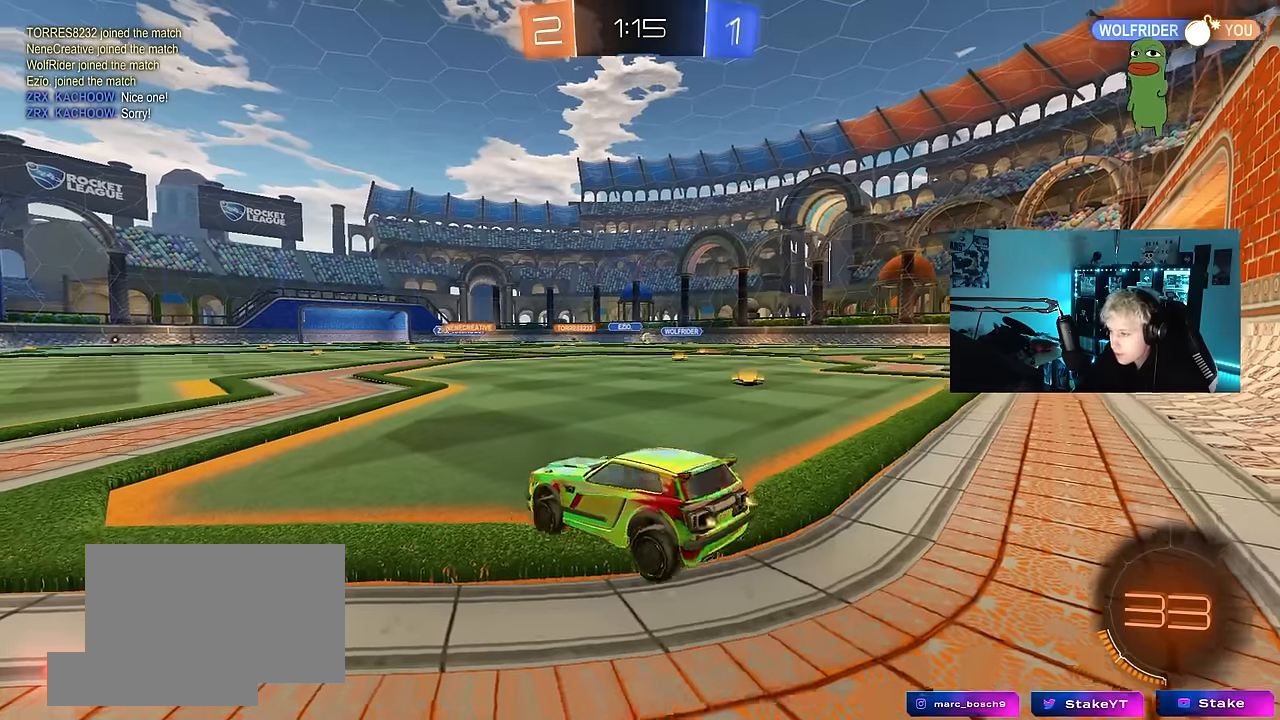
{"keys": ["d", "w"], "mouse": [], "events": [[83, "d", "down"], [166, "shift", "down"], [266, "shift", "up"]]}
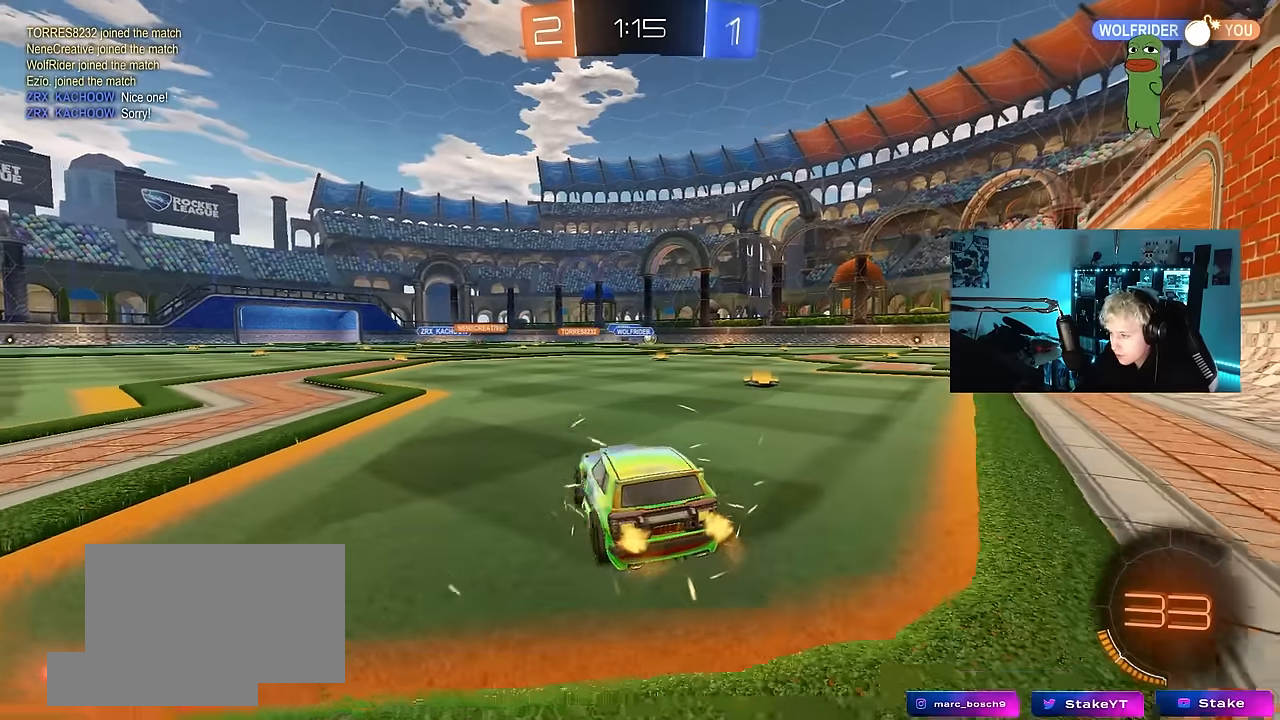
{"keys": ["d", "shift", "w"], "mouse": ["left"], "events": [[100, "mouse_left", "down"], [283, "d", "up"], [333, "mouse_right", "down"], [433, "mouse_right", "up"], [466, "d", "down"], [466, "shift", "down"]]}
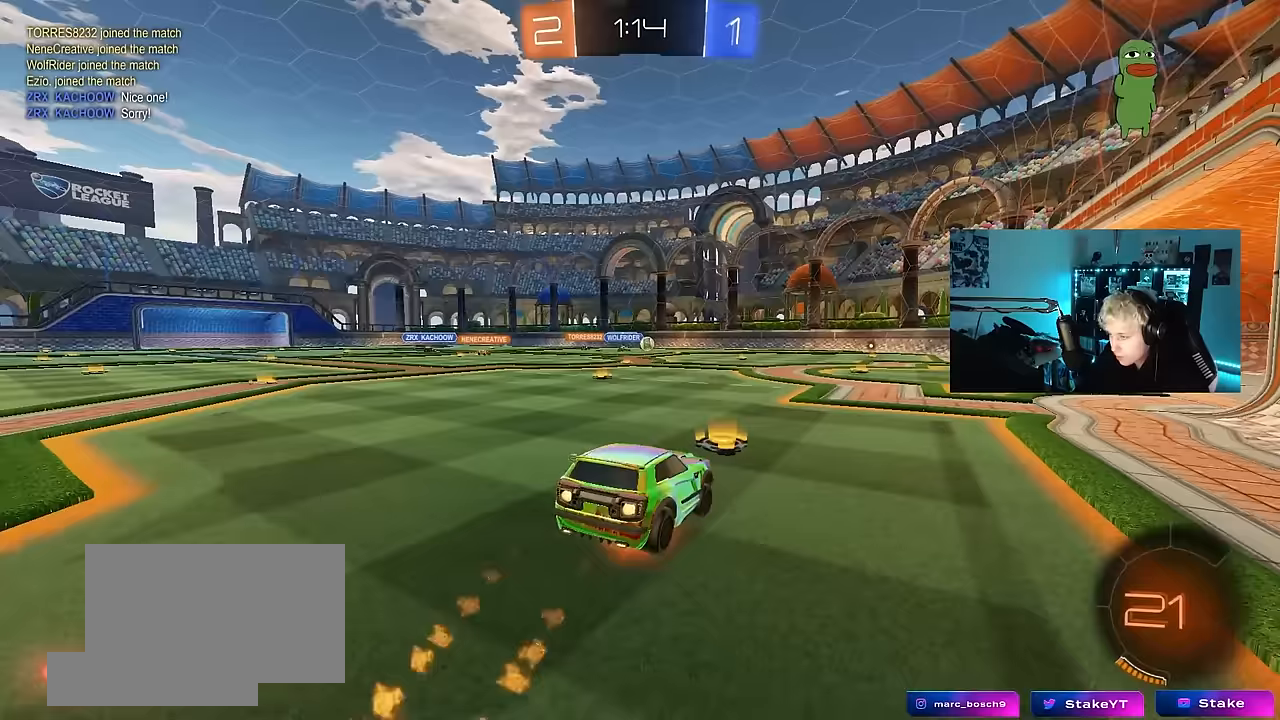
{"keys": ["d", "shift"], "mouse": [], "events": [[17, "mouse_right", "down"], [67, "s", "down"], [67, "w", "up"], [150, "mouse_right", "up"], [167, "mouse_left", "up"], [483, "s", "up"]]}